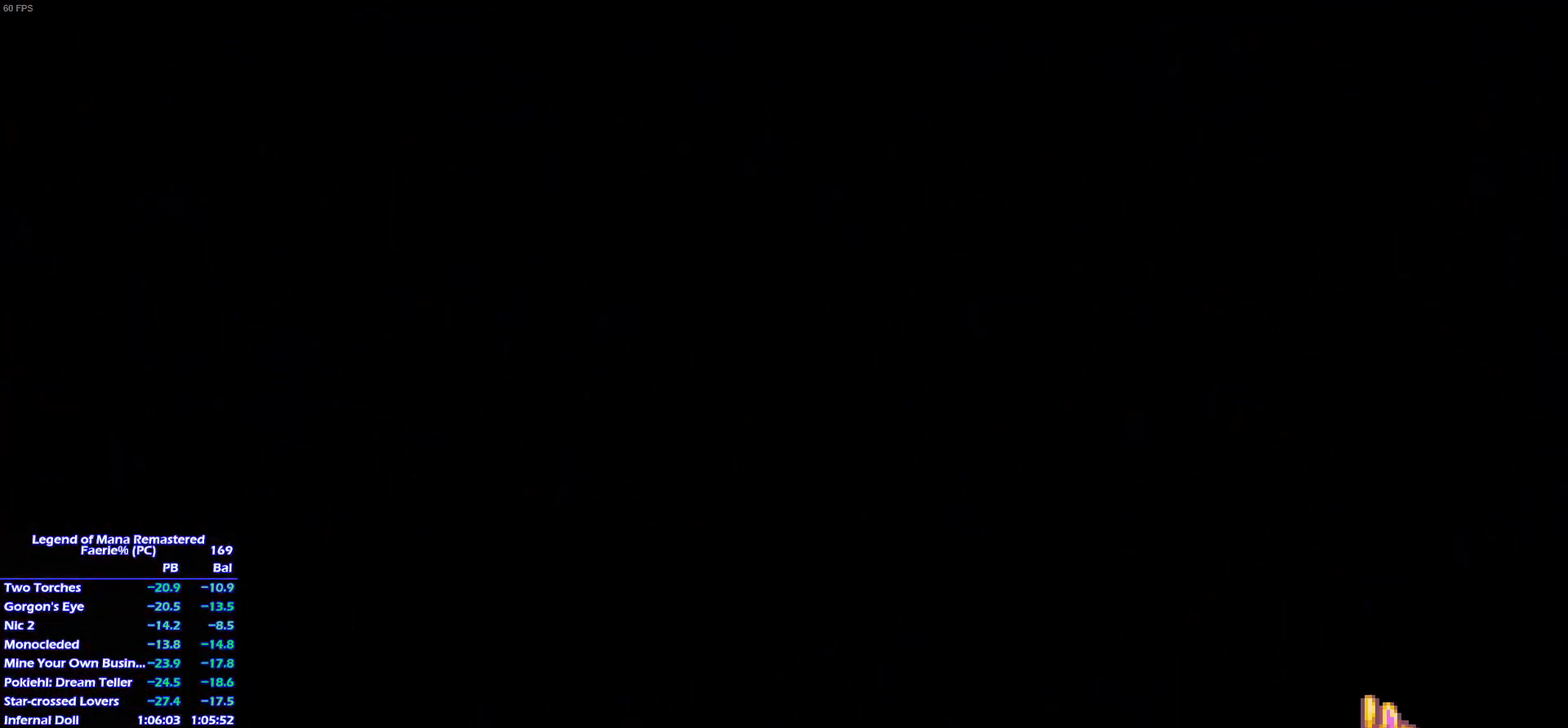
Gameplay with a controller (PlayStation layout); each line is a JSON object with the inputs held at the frame after it. "events" lists button and stick changes between this image and that frame as [ms after this image, input, new state], when the widget could be followed in between. This overlay highlights the sticks when they move; stick clicks (L3) are not distinguishable. Not read: L3 R3 SELECT START.
{"buttons": [], "left_stick": "up-right", "right_stick": "center"}
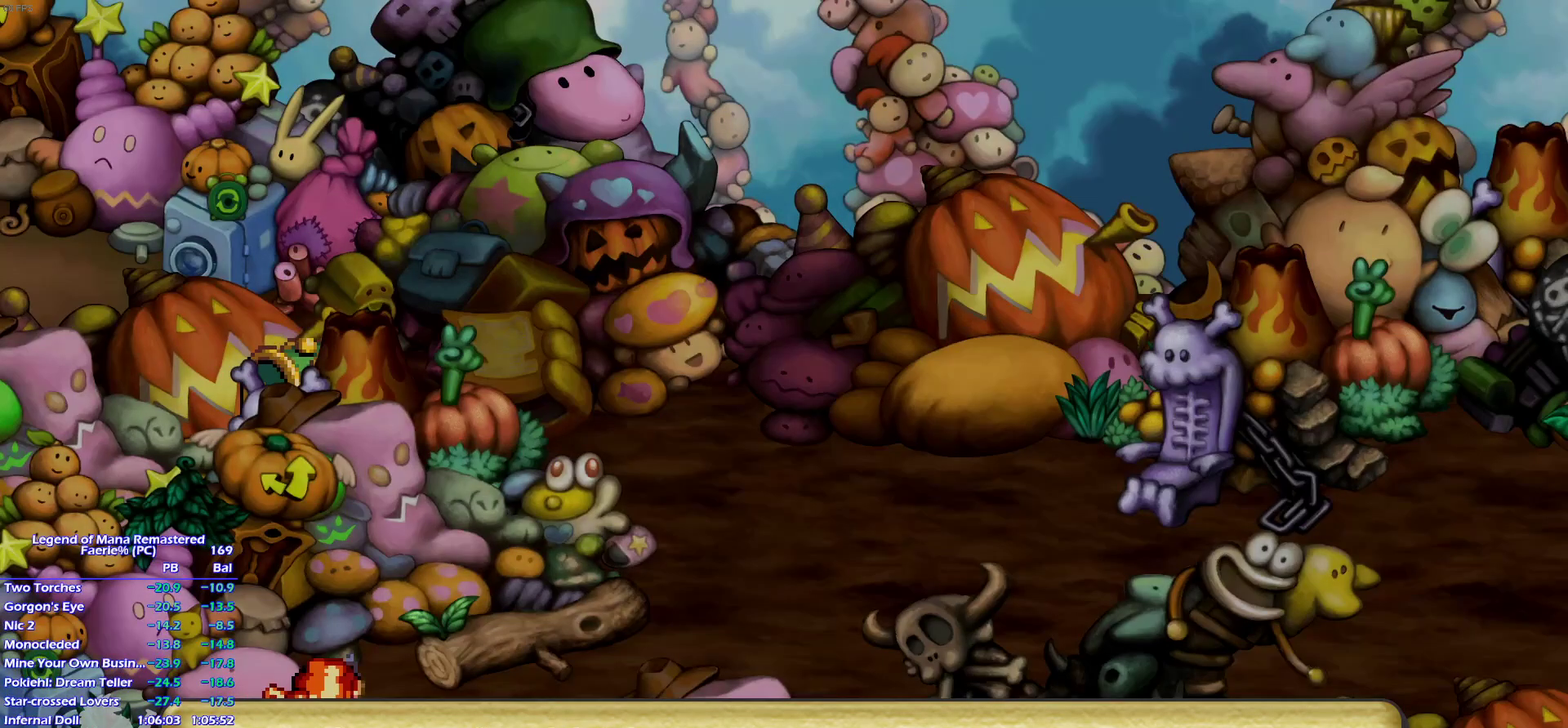
{"buttons": [], "left_stick": "up-right", "right_stick": "center", "events": [[50, "left_stick", "right"], [267, "left_stick", "up-right"], [350, "left_stick", "right"], [433, "left_stick", "up-right"]]}
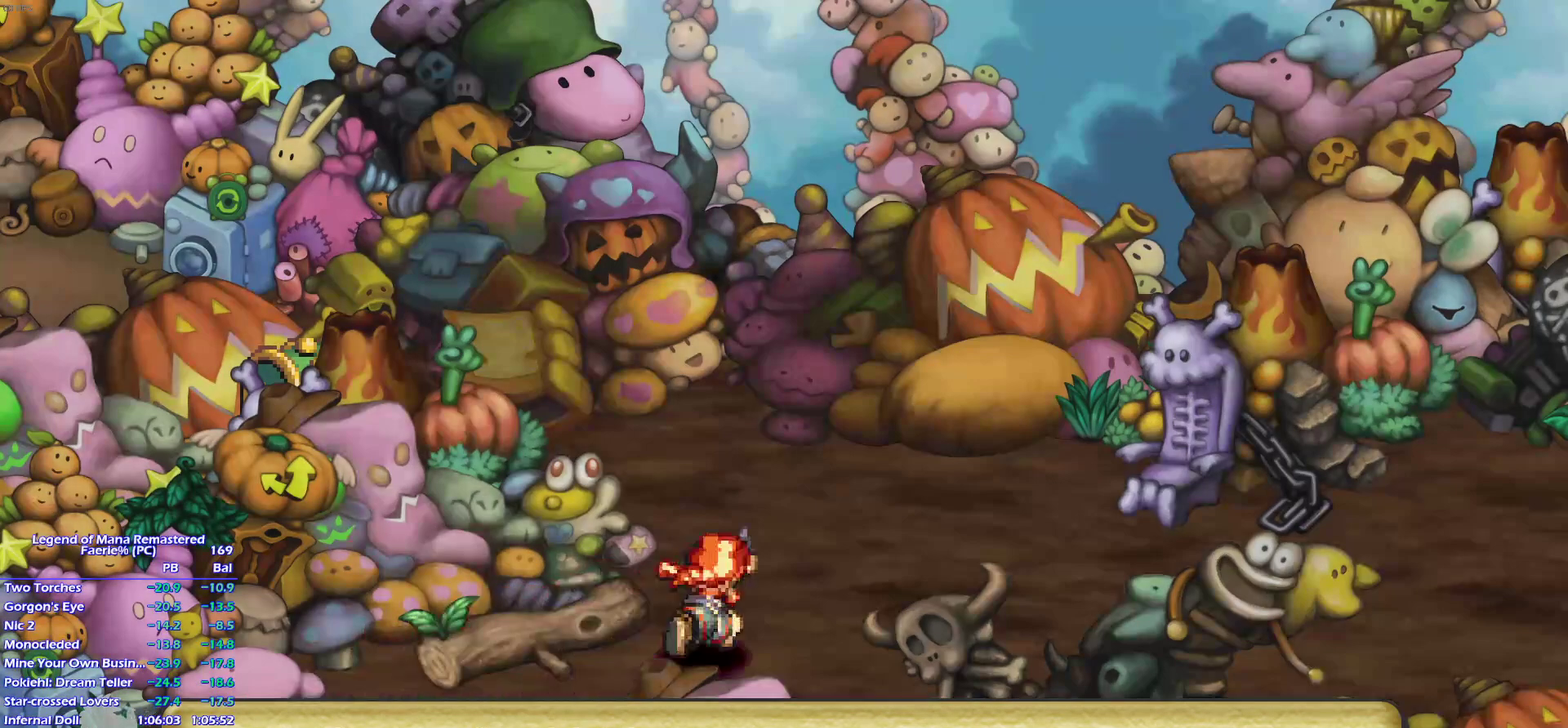
{"buttons": [], "left_stick": "right", "right_stick": "center", "events": [[17, "left_stick", "right"], [100, "left_stick", "up-right"], [183, "left_stick", "right"], [250, "left_stick", "up-right"], [350, "left_stick", "right"], [400, "left_stick", "up-right"], [483, "left_stick", "right"]]}
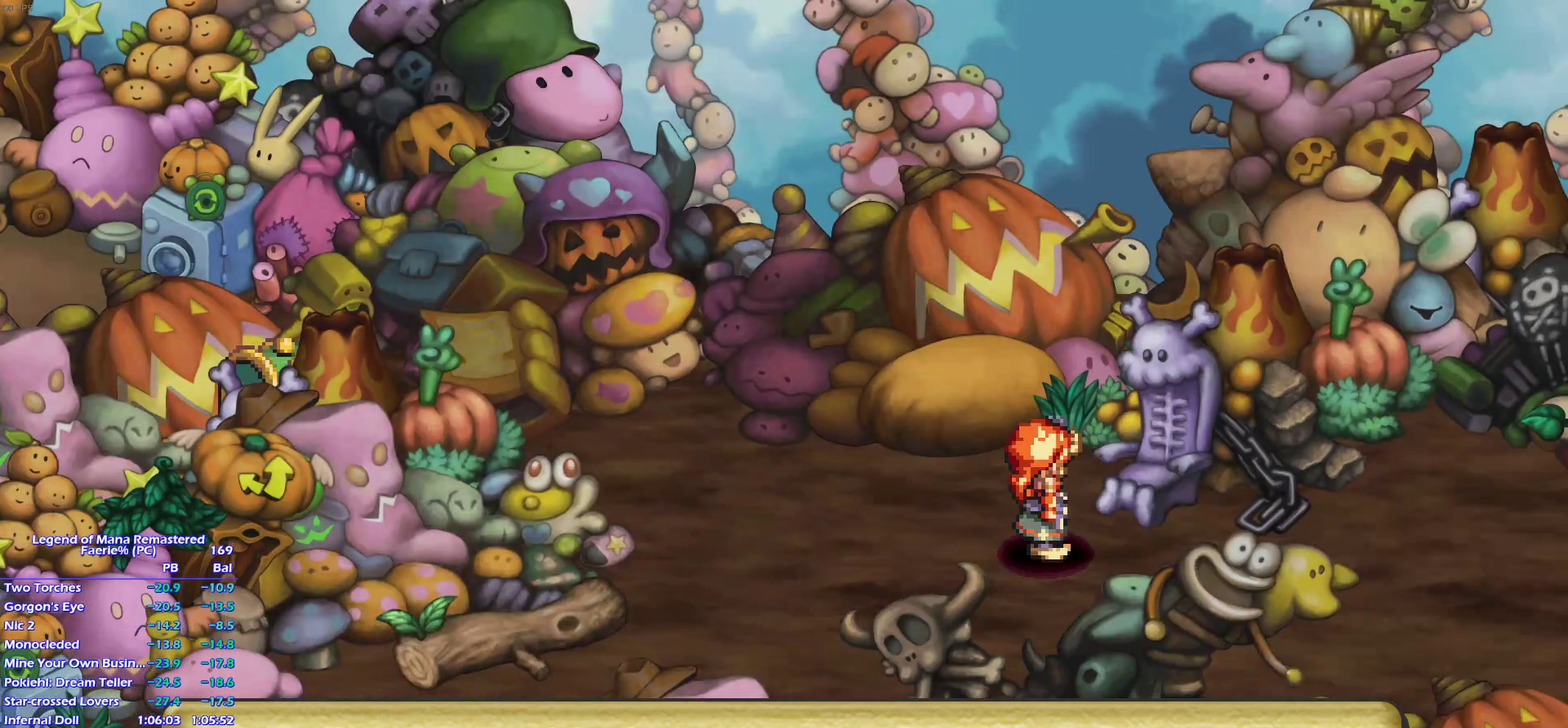
{"buttons": [], "left_stick": "center", "right_stick": "center", "events": [[67, "left_stick", "up-right"], [150, "left_stick", "right"], [233, "left_stick", "center"]]}